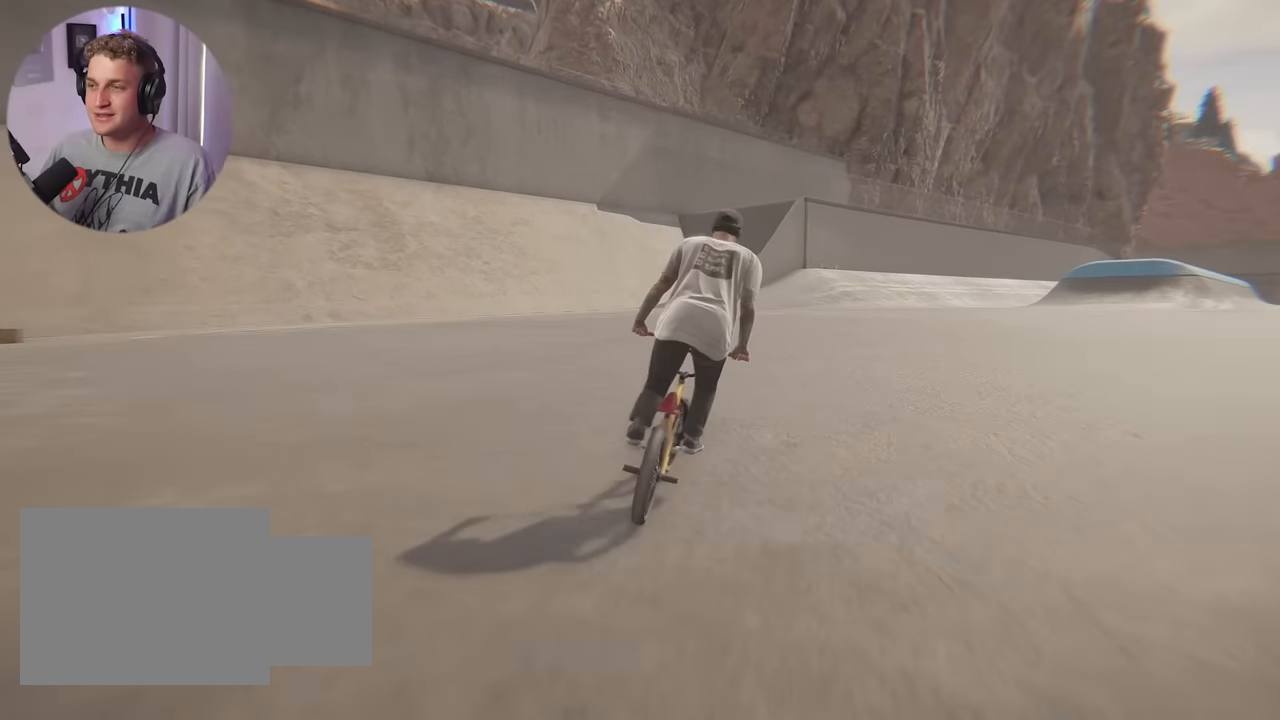
Gameplay with a controller (Xbox layout); each line is a JSON object with the inputs held at the frame after it. "events" lists button and stick changes between this image and that frame as [ms after this image, input, new state], when the widget could be followed in between.
{"buttons": [], "left_stick": "up", "right_stick": "center", "events": [[67, "A", "down"], [67, "left_stick", "center"], [300, "left_stick", "up"], [450, "A", "up"]]}
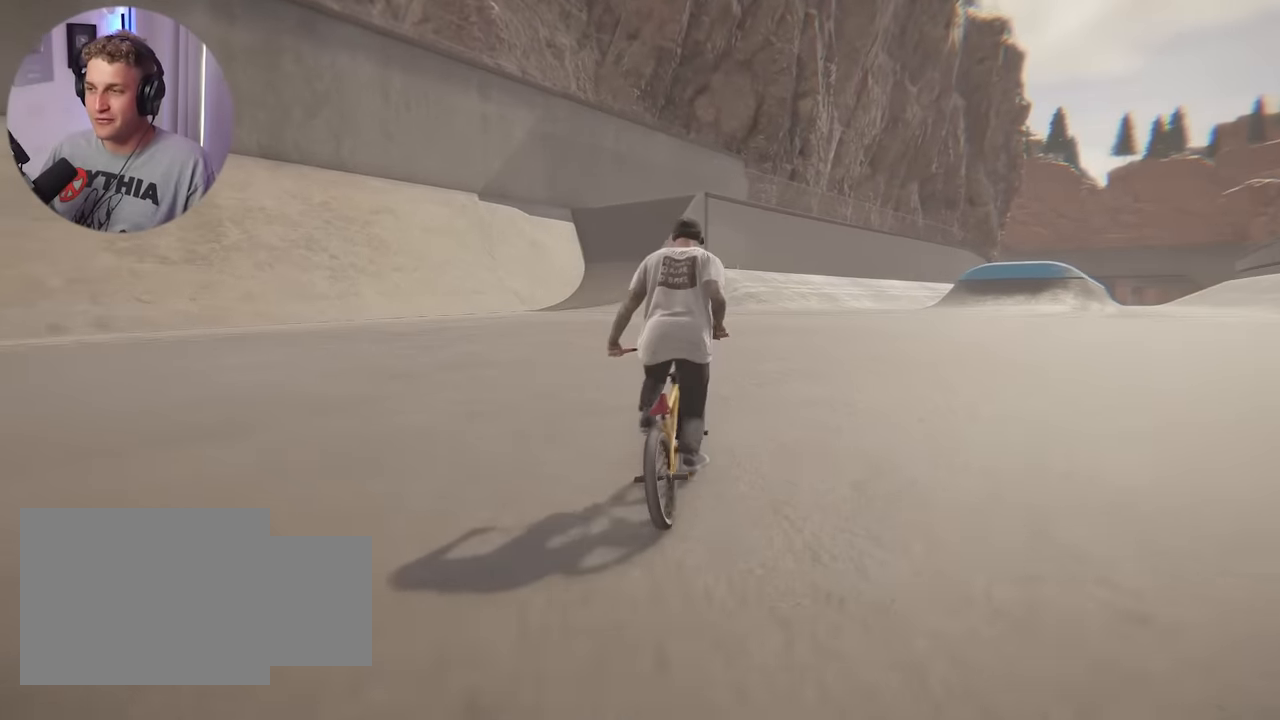
{"buttons": [], "left_stick": "up-right", "right_stick": "center", "events": [[50, "A", "down"], [167, "A", "up"], [233, "A", "down"], [333, "A", "up"], [417, "A", "down"], [433, "left_stick", "up-right"], [500, "A", "up"]]}
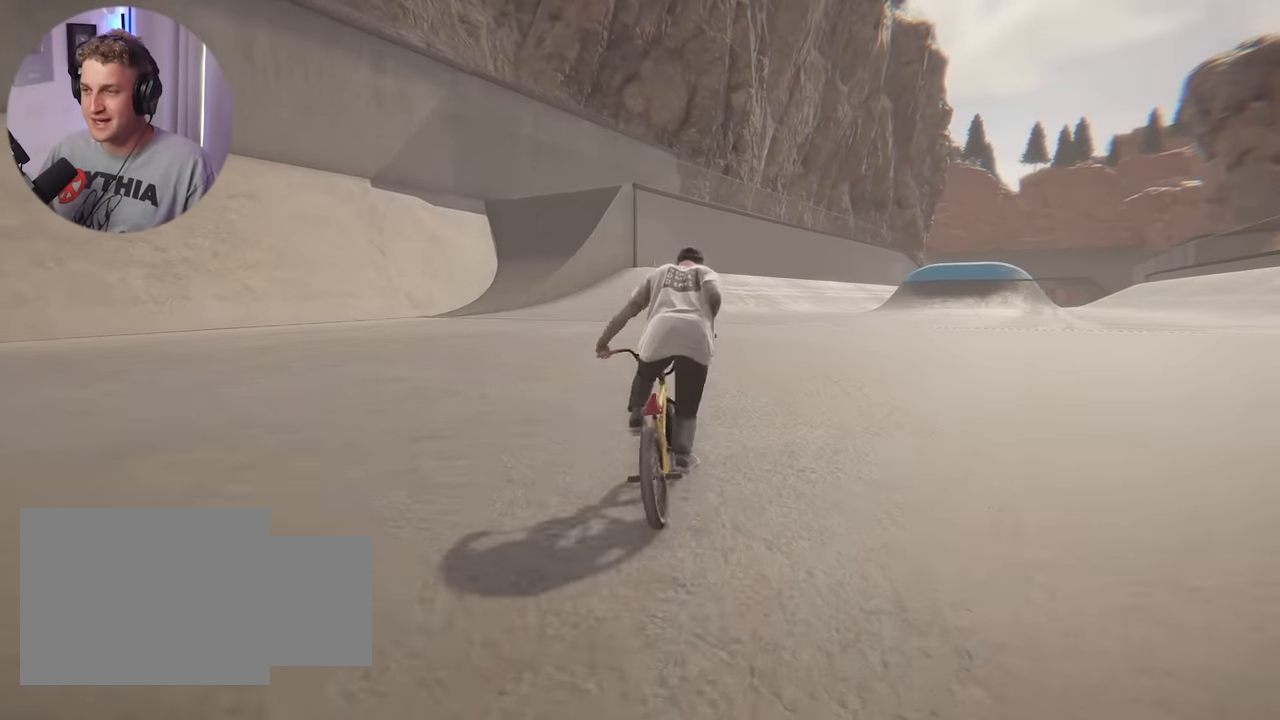
{"buttons": [], "left_stick": "up-right", "right_stick": "center", "events": [[83, "A", "down"], [167, "A", "up"], [233, "A", "down"], [333, "A", "up"], [400, "A", "down"], [483, "A", "up"]]}
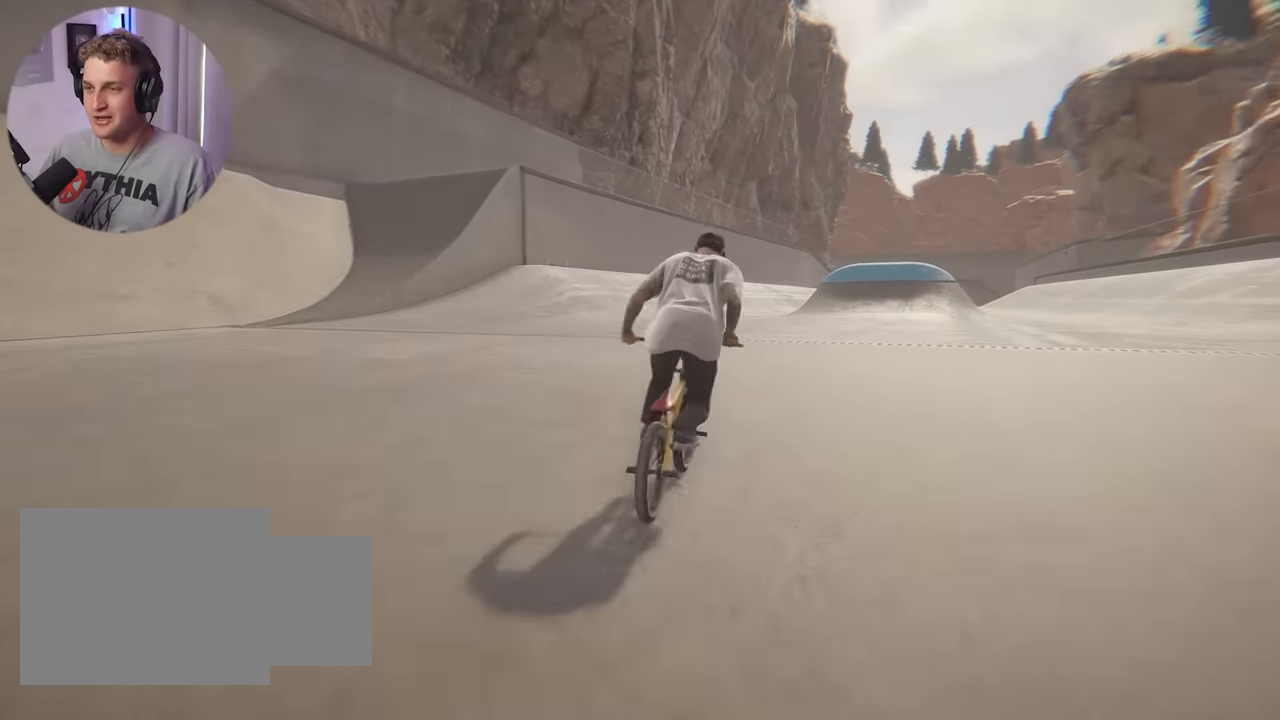
{"buttons": ["A"], "left_stick": "up", "right_stick": "center", "events": [[17, "A", "down"], [17, "left_stick", "up"], [117, "A", "up"], [183, "A", "down"], [250, "A", "up"], [317, "A", "down"], [417, "A", "up"], [467, "A", "down"]]}
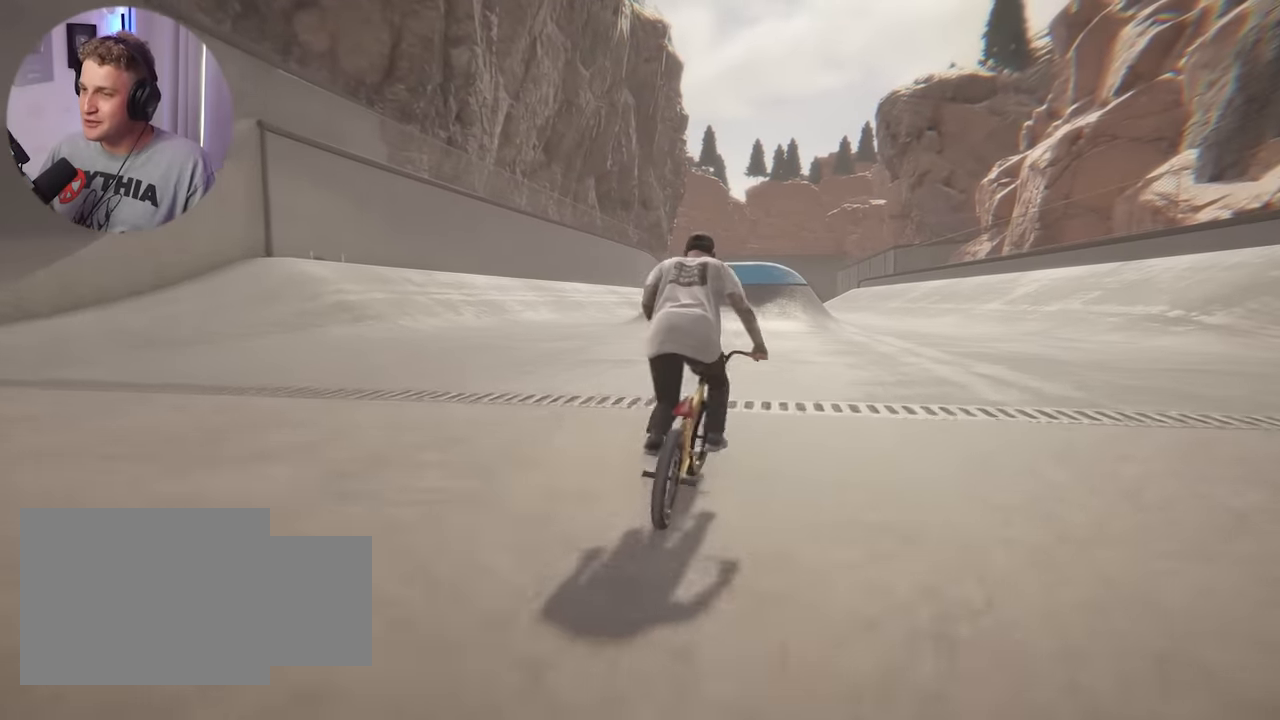
{"buttons": [], "left_stick": "up", "right_stick": "center", "events": [[50, "A", "up"], [133, "A", "down"], [200, "A", "up"], [283, "A", "down"], [350, "A", "up"], [433, "A", "down"], [500, "A", "up"]]}
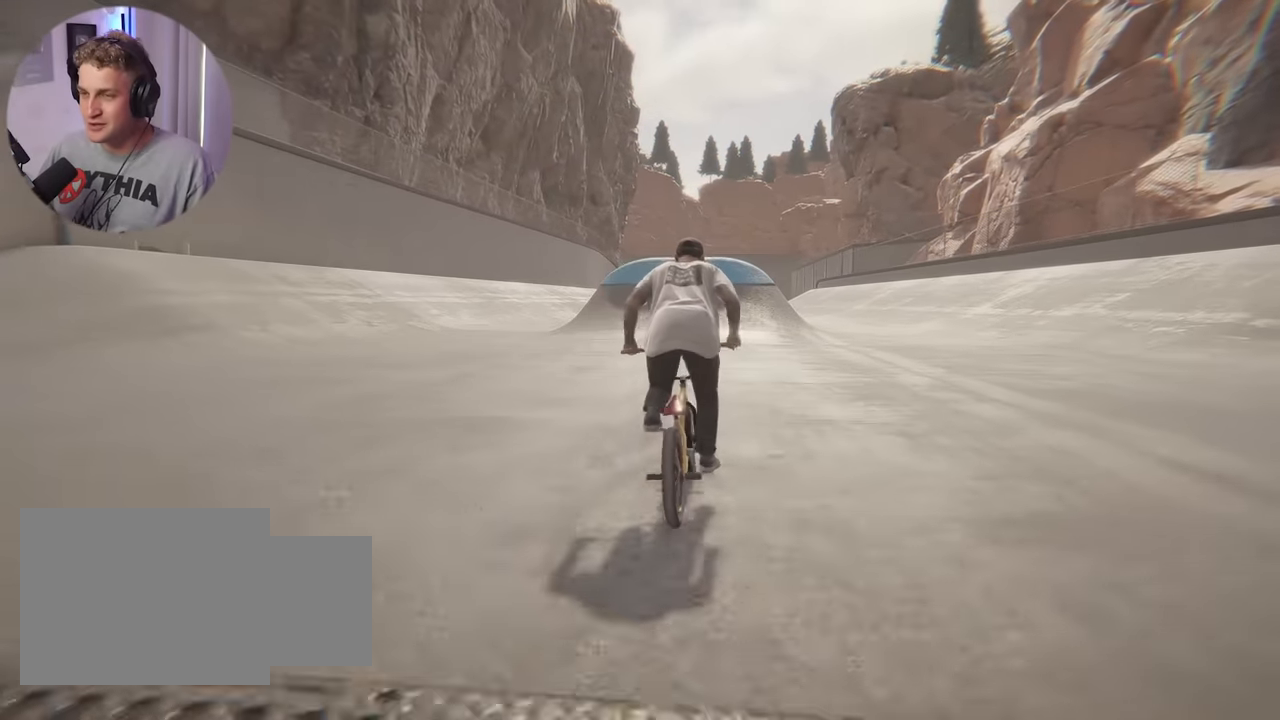
{"buttons": [], "left_stick": "right", "right_stick": "center", "events": [[67, "A", "down"], [150, "A", "up"], [217, "A", "down"], [283, "A", "up"], [350, "A", "down"], [467, "A", "up"], [500, "left_stick", "right"]]}
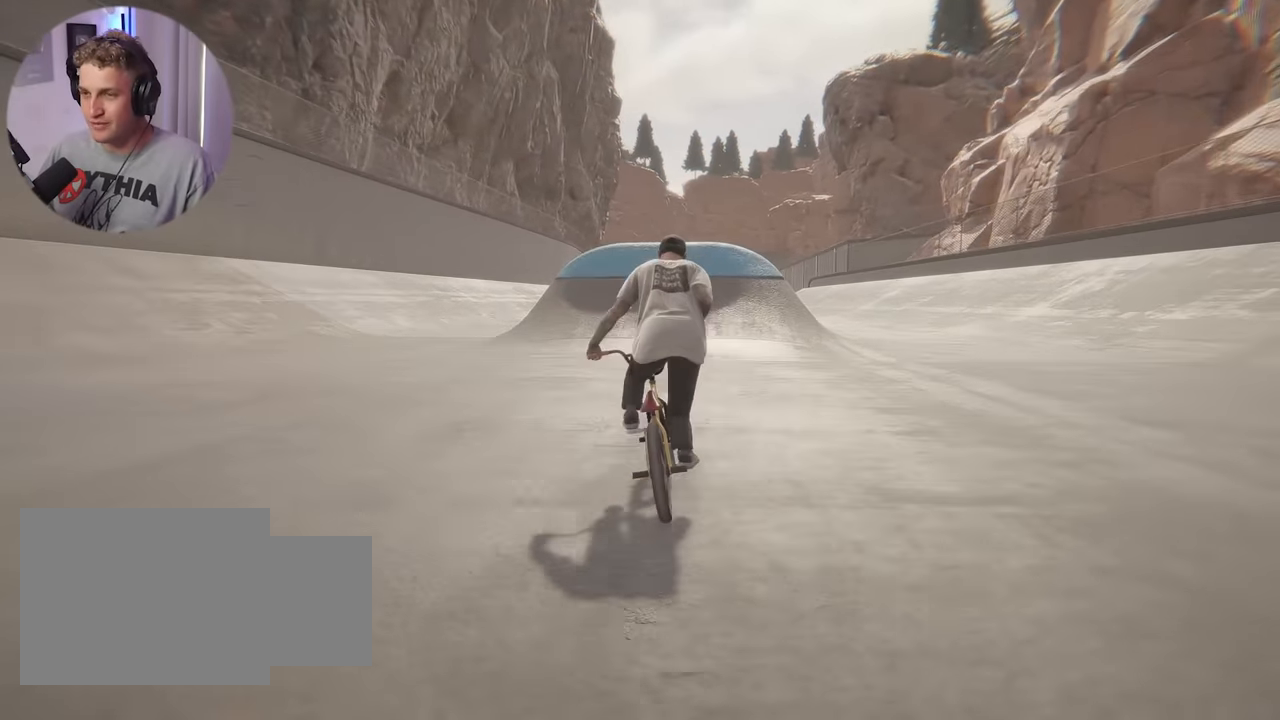
{"buttons": [], "left_stick": "right", "right_stick": "down", "events": [[33, "left_stick", "center"], [167, "right_stick", "down"], [233, "left_stick", "right"], [317, "left_stick", "center"], [450, "left_stick", "right"]]}
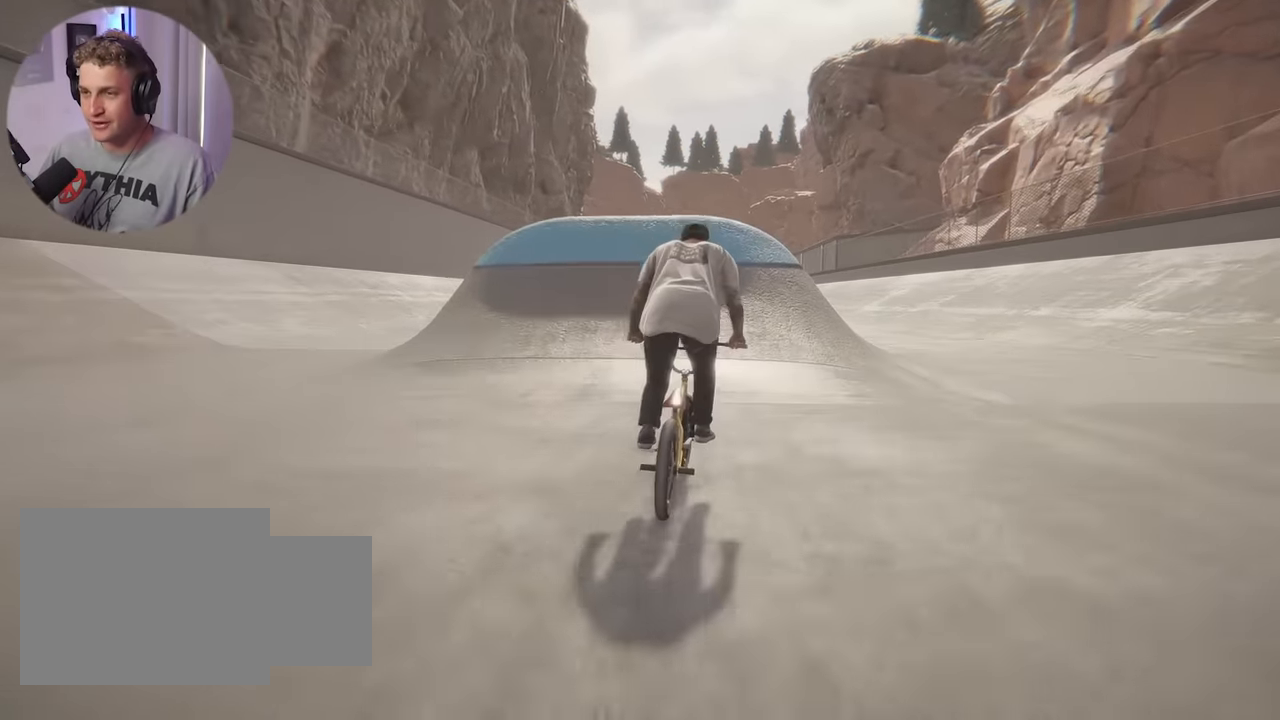
{"buttons": [], "left_stick": "center", "right_stick": "down", "events": [[33, "left_stick", "center"], [183, "left_stick", "left"], [400, "left_stick", "center"]]}
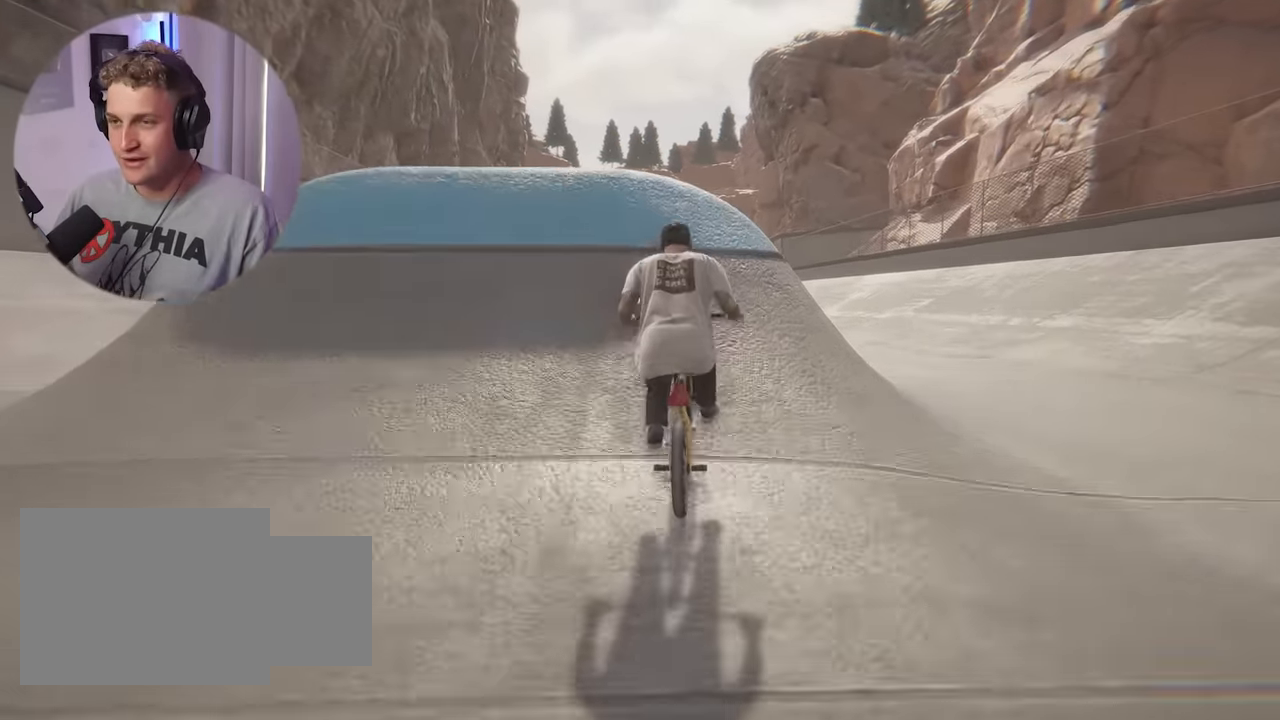
{"buttons": [], "left_stick": "left", "right_stick": "center", "events": [[117, "right_stick", "up-right"], [200, "left_stick", "left"], [200, "right_stick", "center"]]}
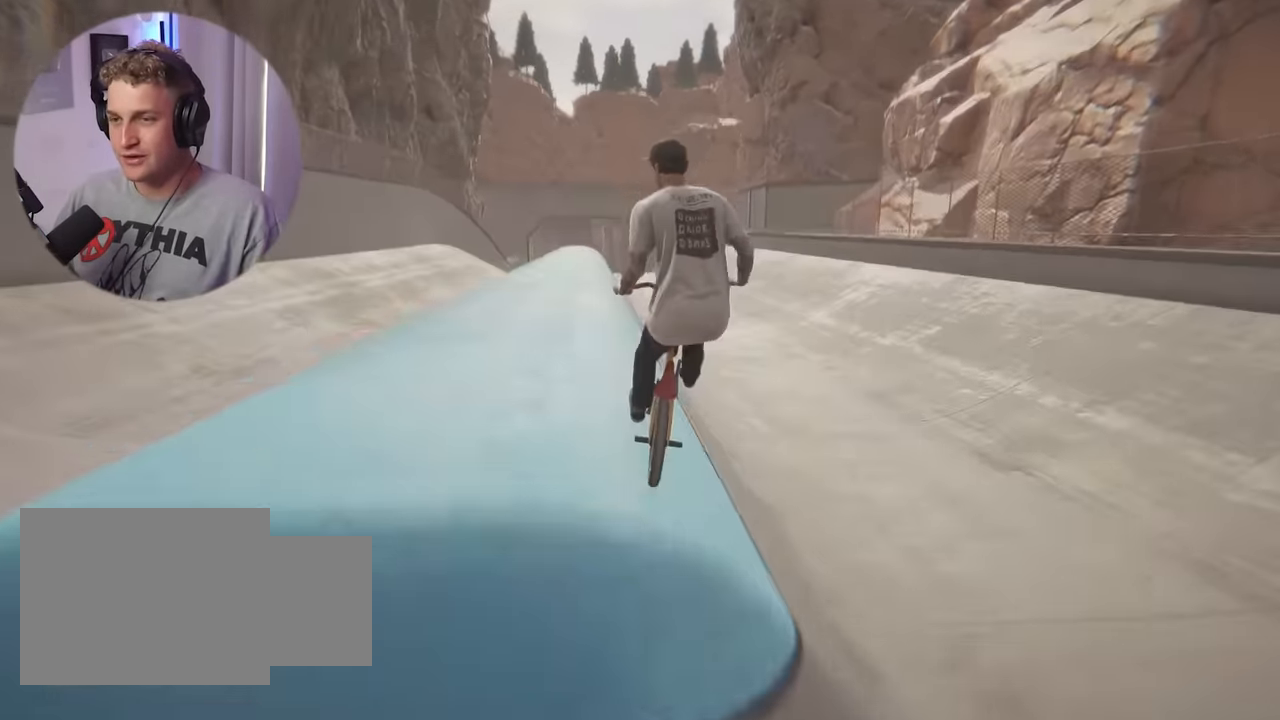
{"buttons": [], "left_stick": "left", "right_stick": "center", "events": []}
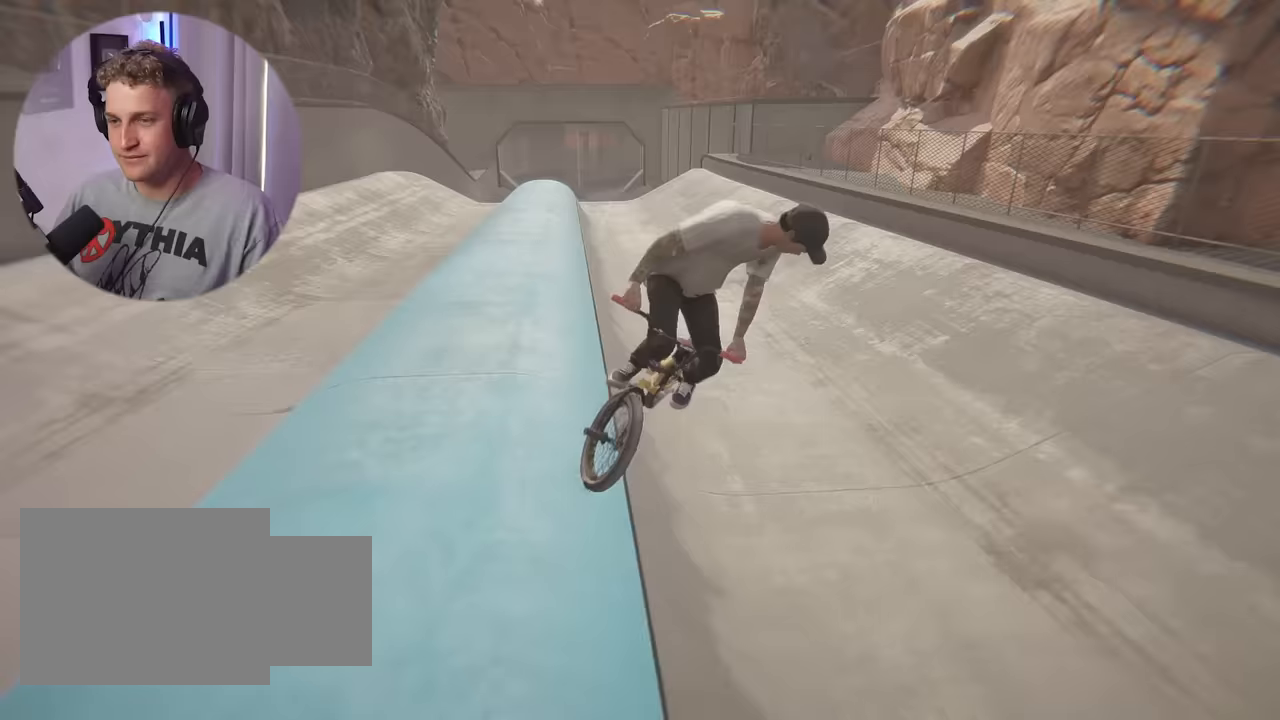
{"buttons": [], "left_stick": "left", "right_stick": "center", "events": [[83, "left_stick", "center"], [350, "left_stick", "left"]]}
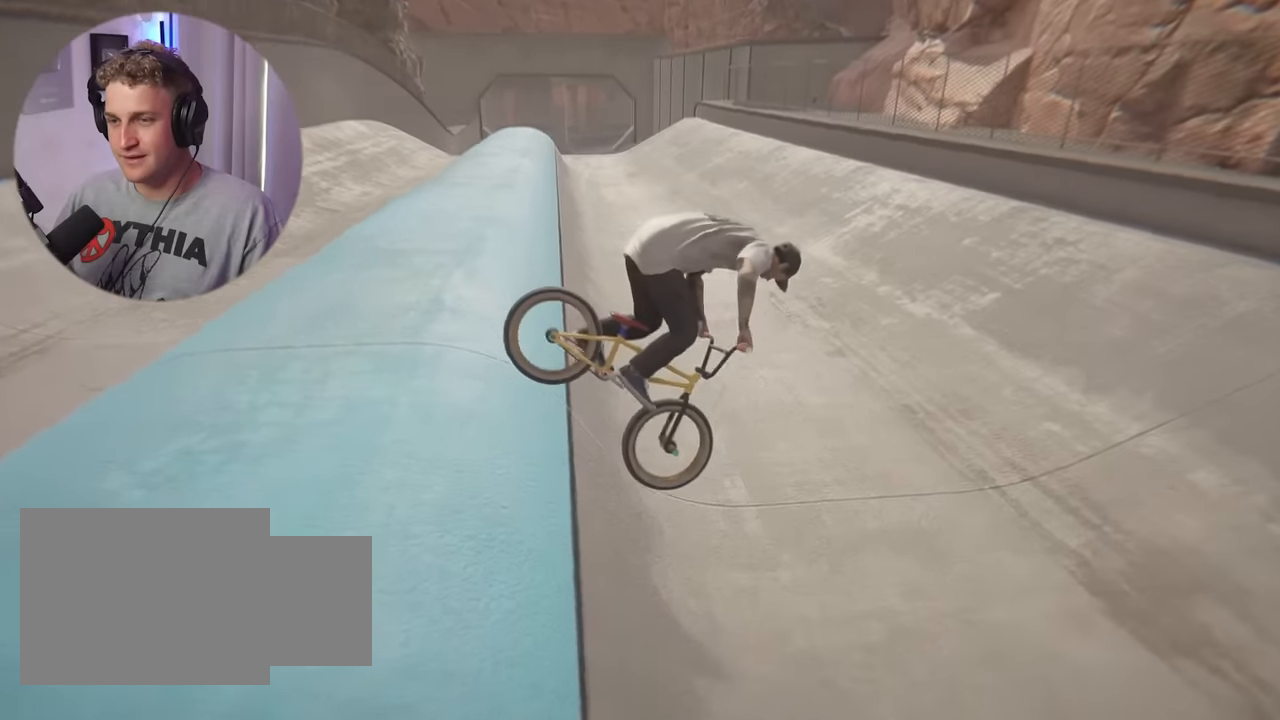
{"buttons": [], "left_stick": "center", "right_stick": "center", "events": [[483, "left_stick", "center"]]}
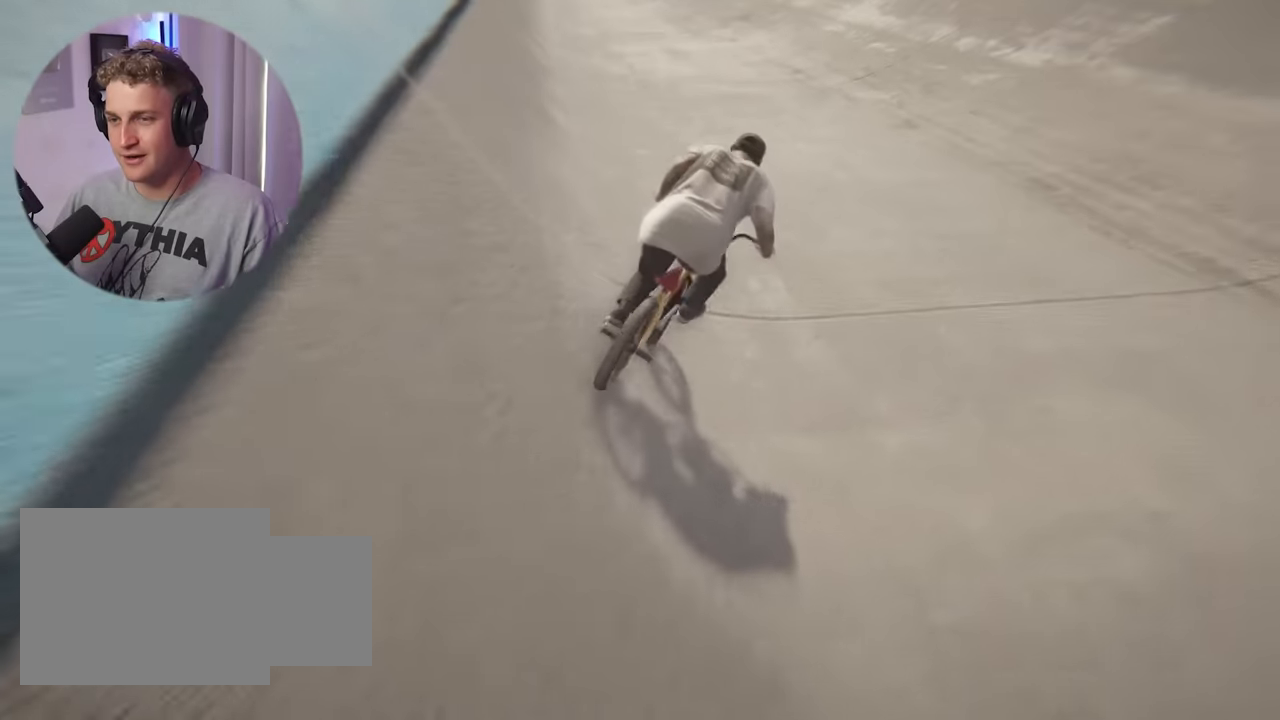
{"buttons": [], "left_stick": "center", "right_stick": "center", "events": [[133, "left_stick", "right"], [283, "left_stick", "center"]]}
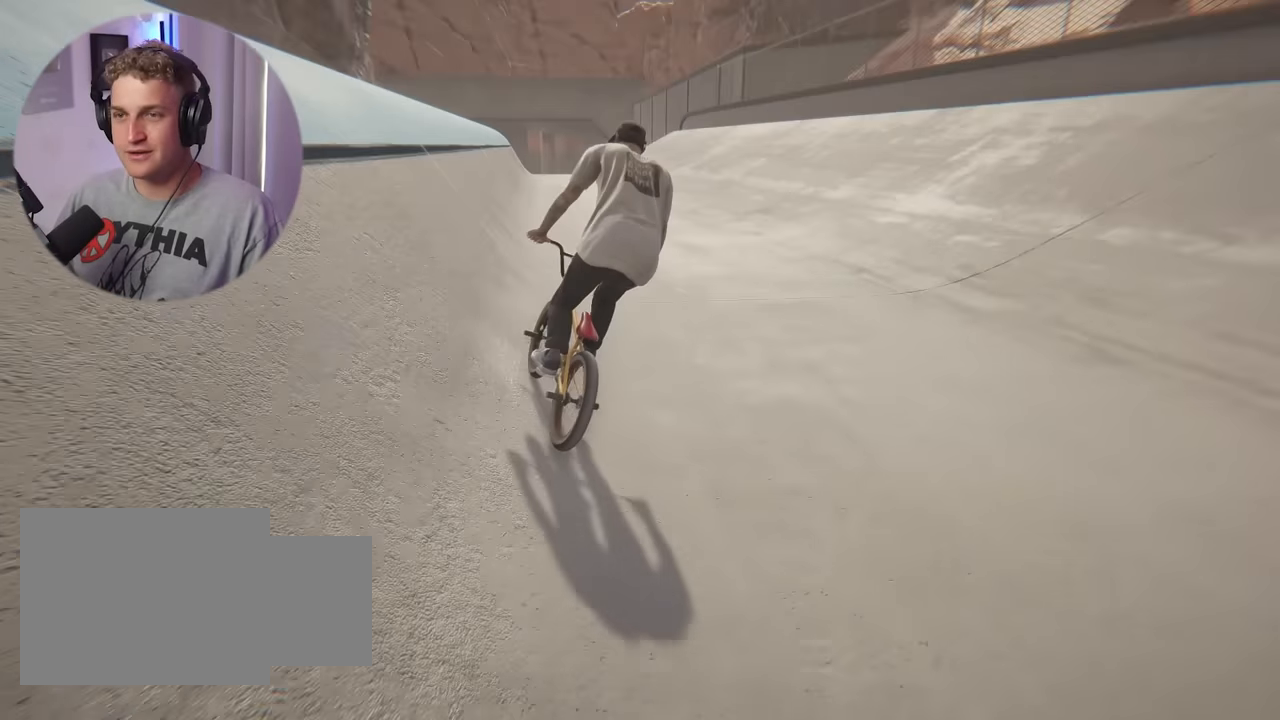
{"buttons": [], "left_stick": "center", "right_stick": "center", "events": [[83, "left_stick", "right"], [317, "left_stick", "center"], [333, "A", "down"], [450, "A", "up"]]}
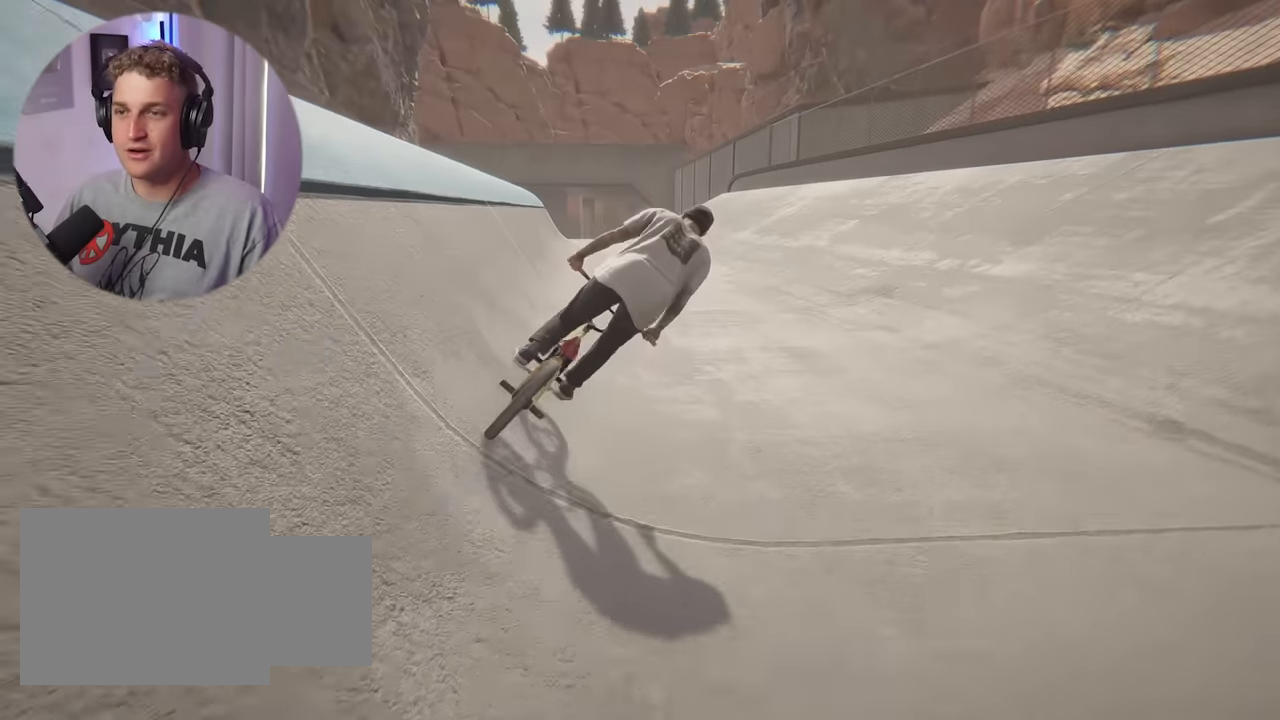
{"buttons": ["A"], "left_stick": "up", "right_stick": "center", "events": [[17, "left_stick", "up"], [50, "A", "down"], [83, "A", "up"], [133, "A", "down"], [233, "A", "up"], [317, "A", "down"], [400, "A", "up"], [450, "A", "down"]]}
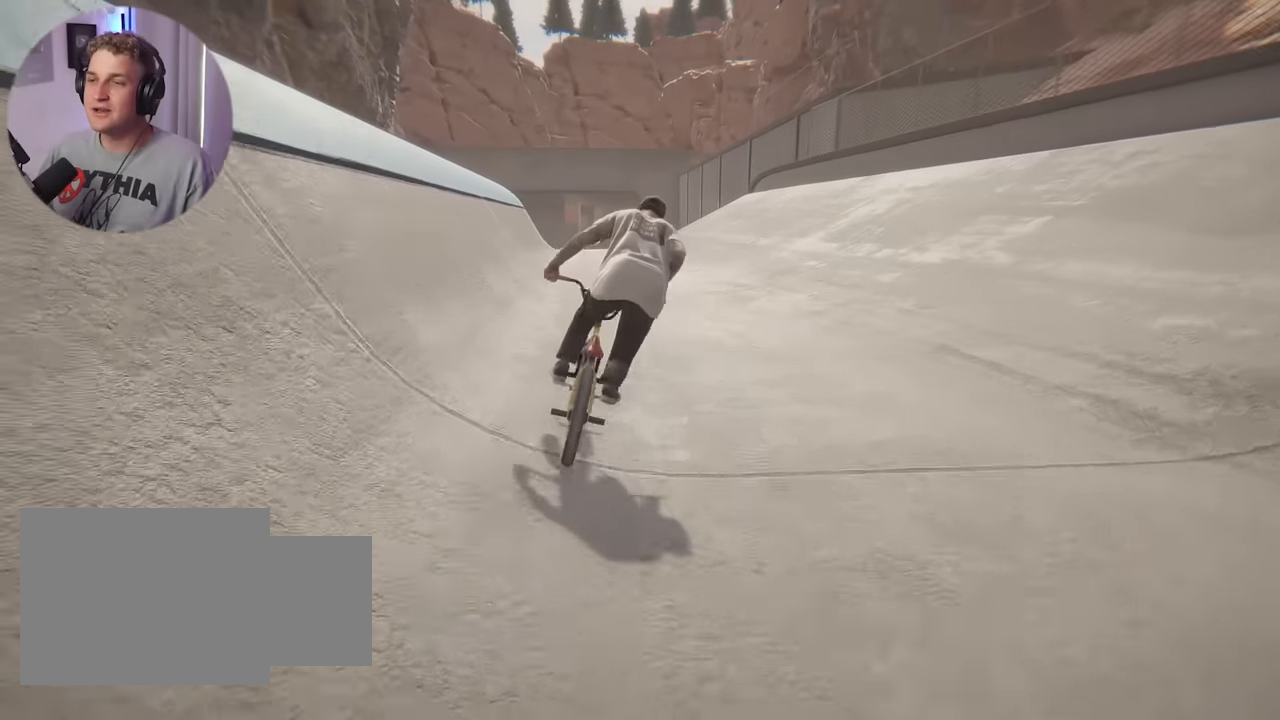
{"buttons": ["A"], "left_stick": "up-left", "right_stick": "center", "events": [[67, "A", "up"], [133, "A", "down"], [217, "A", "up"], [283, "A", "down"], [383, "A", "up"], [417, "left_stick", "up-left"], [483, "A", "down"]]}
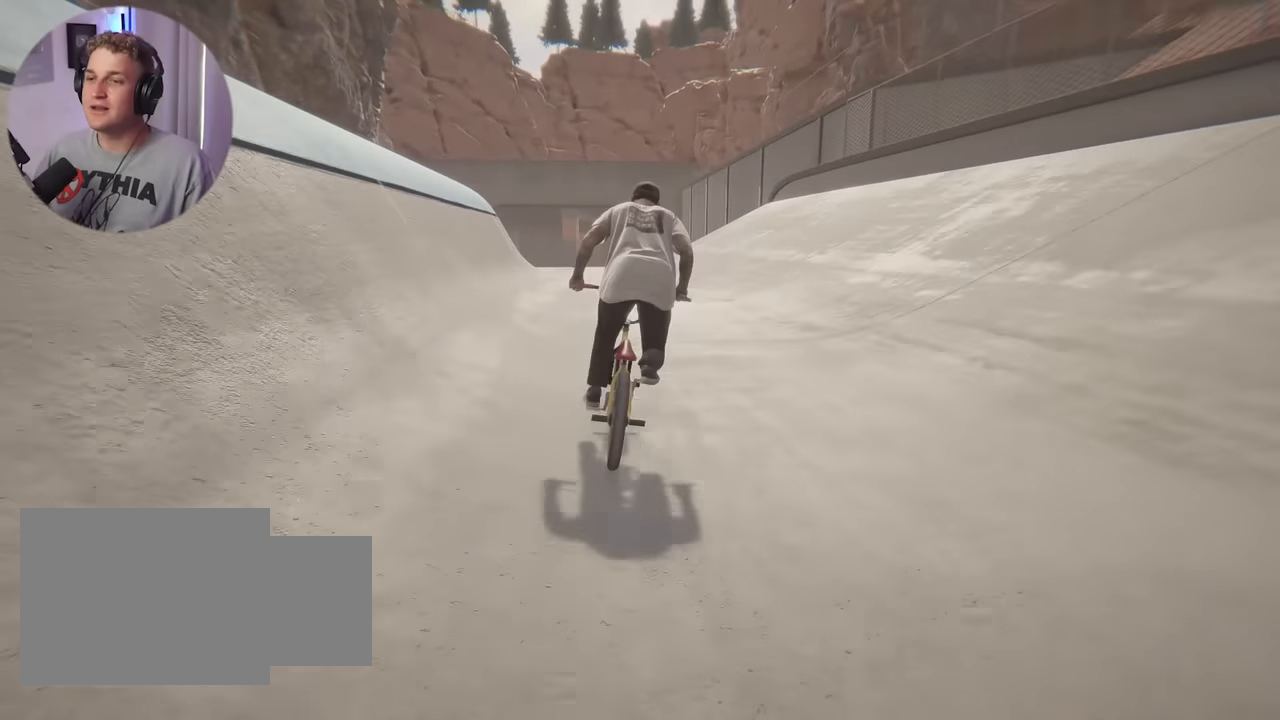
{"buttons": ["A"], "left_stick": "up", "right_stick": "center", "events": [[67, "A", "up"], [117, "left_stick", "up"], [133, "A", "down"], [233, "A", "up"], [317, "A", "down"], [400, "A", "up"], [500, "A", "down"]]}
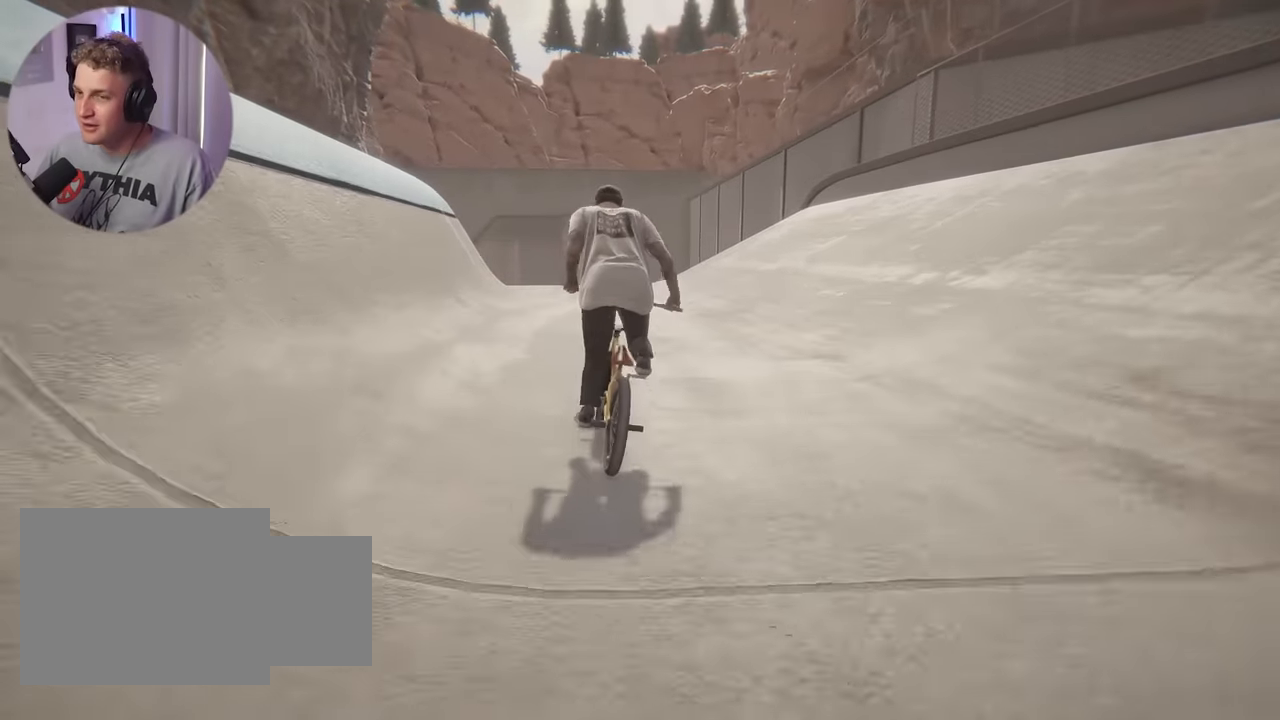
{"buttons": ["A"], "left_stick": "up", "right_stick": "center", "events": [[83, "A", "up"], [150, "A", "down"], [250, "A", "up"], [333, "A", "down"], [383, "A", "up"], [467, "A", "down"]]}
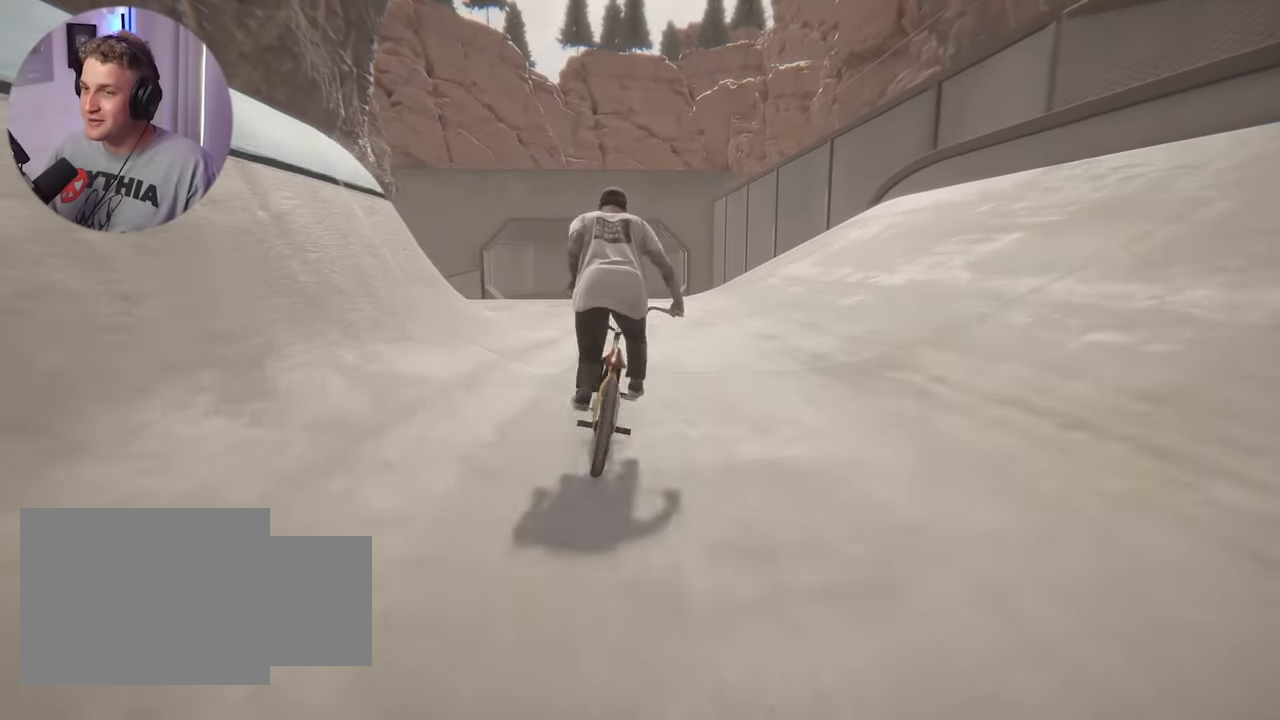
{"buttons": [], "left_stick": "up", "right_stick": "center", "events": [[50, "A", "up"], [233, "left_stick", "center"], [383, "left_stick", "up"]]}
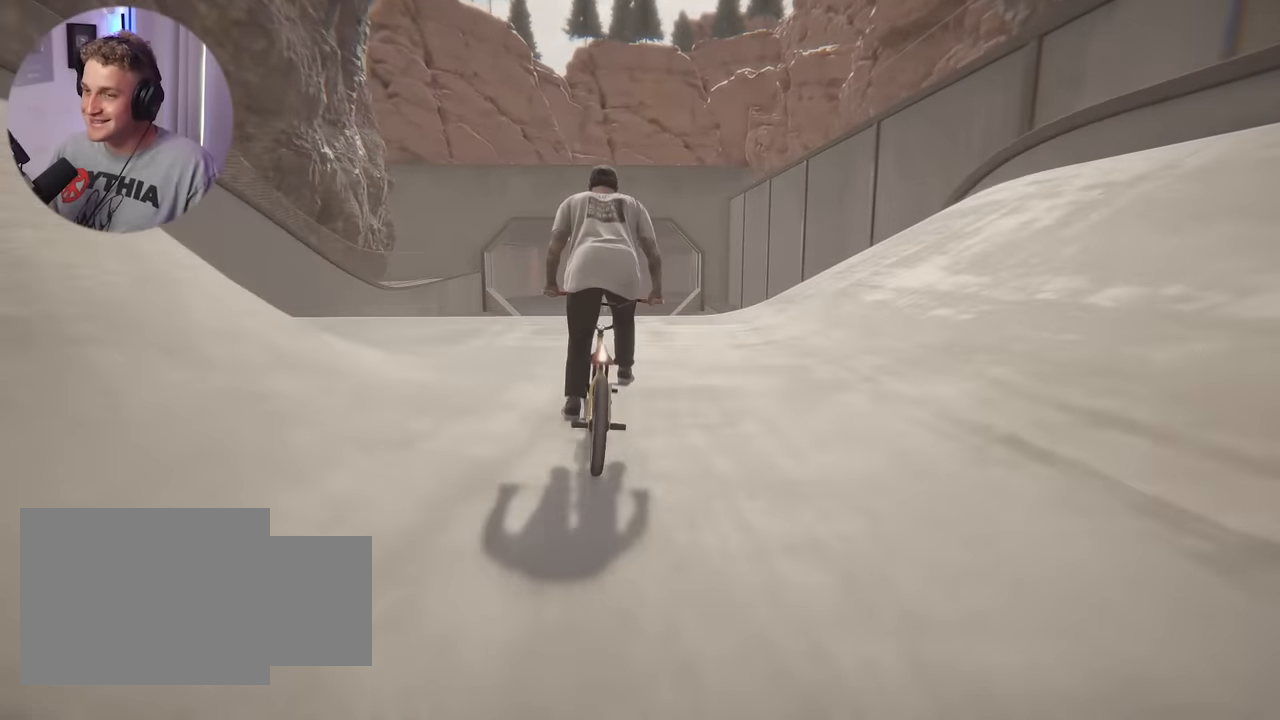
{"buttons": ["L1"], "left_stick": "center", "right_stick": "center", "events": [[83, "left_stick", "center"], [183, "right_stick", "down"], [267, "right_stick", "center"], [283, "L1", "down"], [400, "right_stick", "down"], [467, "right_stick", "center"]]}
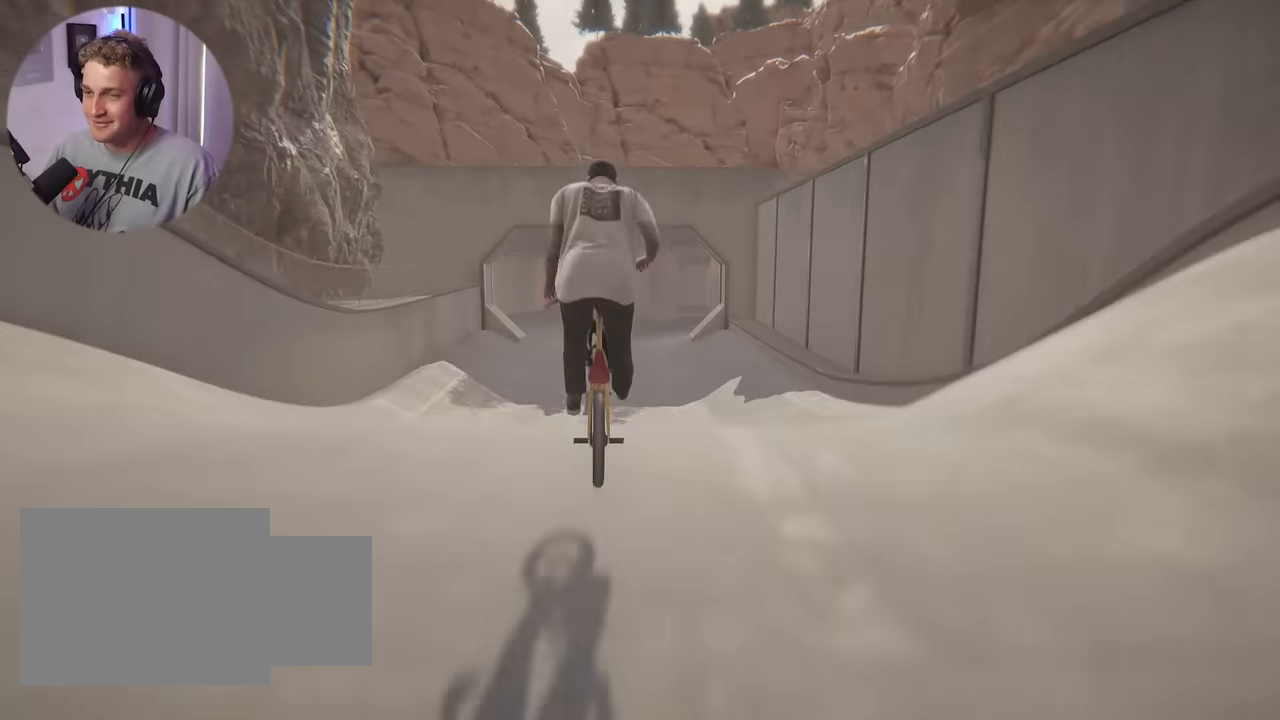
{"buttons": [], "left_stick": "center", "right_stick": "center", "events": [[117, "L1", "up"]]}
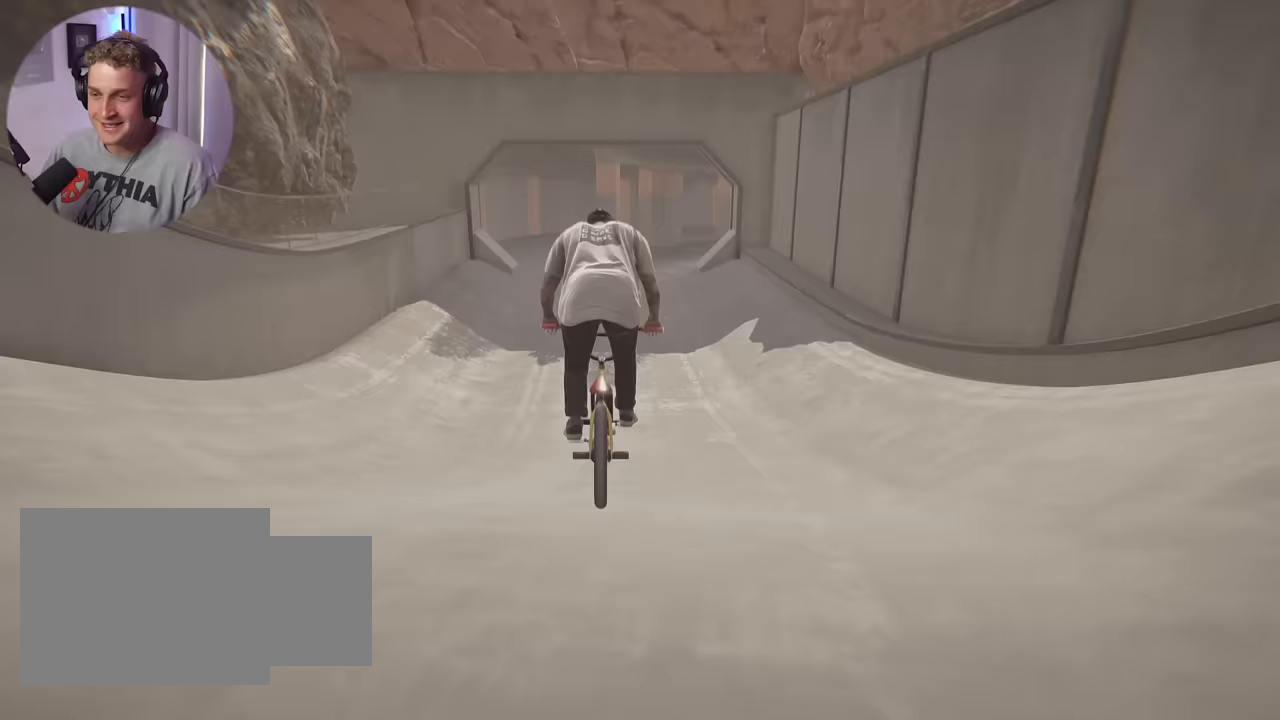
{"buttons": [], "left_stick": "center", "right_stick": "center", "events": []}
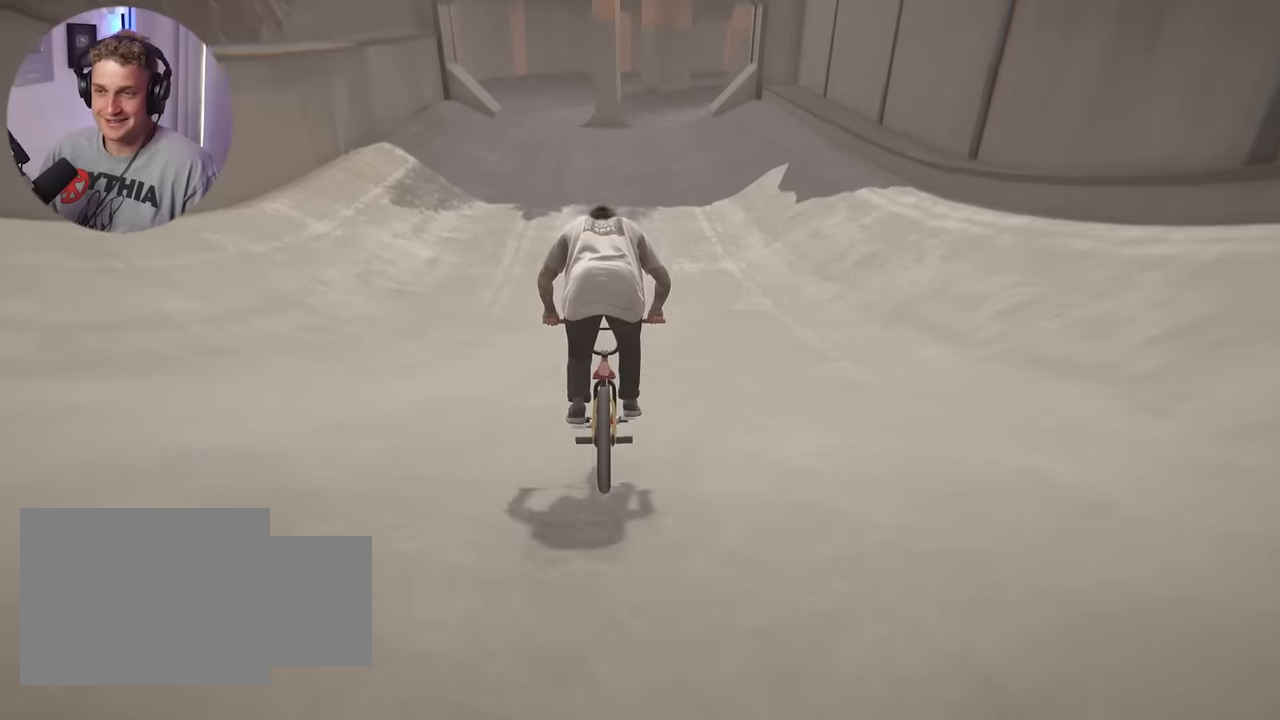
{"buttons": [], "left_stick": "center", "right_stick": "center", "events": []}
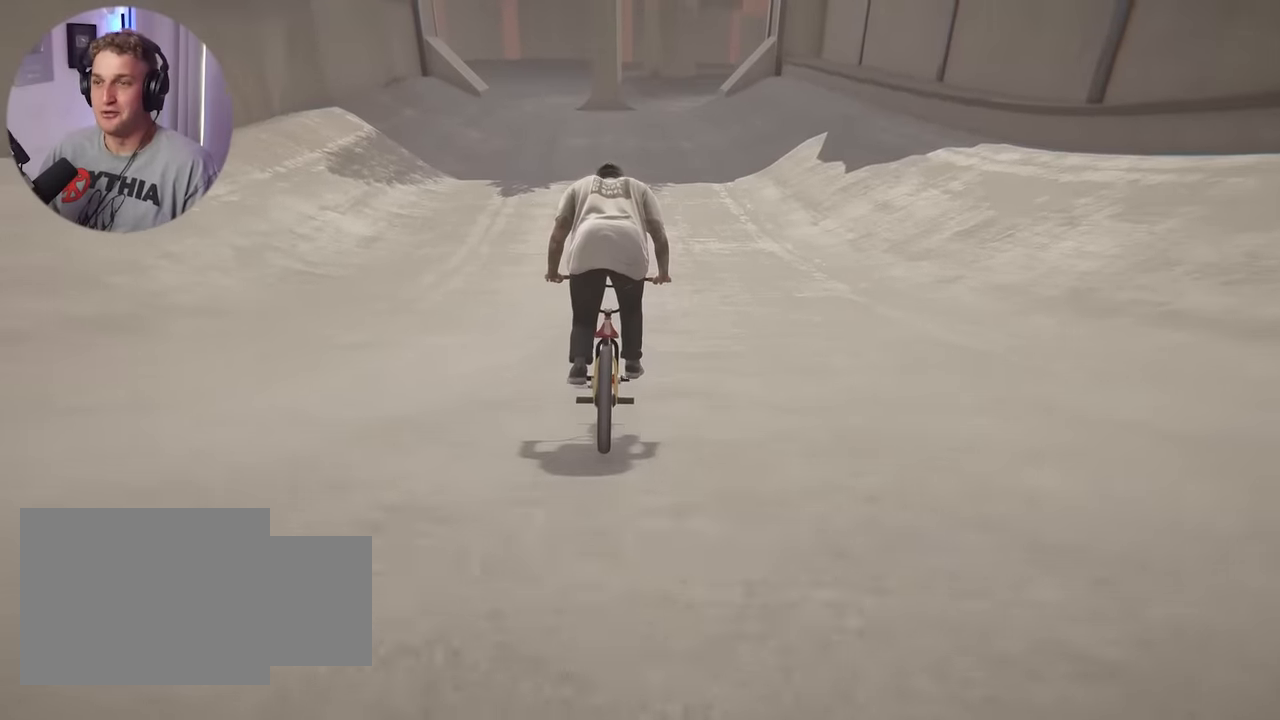
{"buttons": [], "left_stick": "center", "right_stick": "center", "events": []}
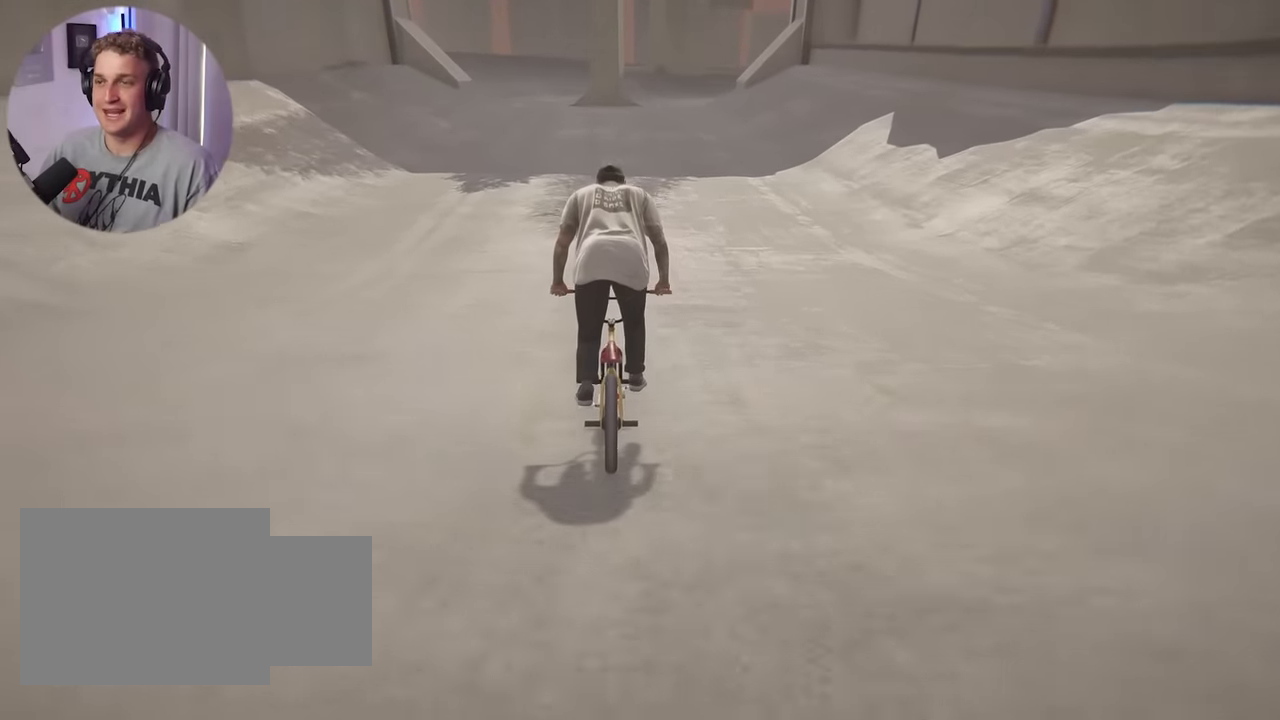
{"buttons": [], "left_stick": "center", "right_stick": "center", "events": []}